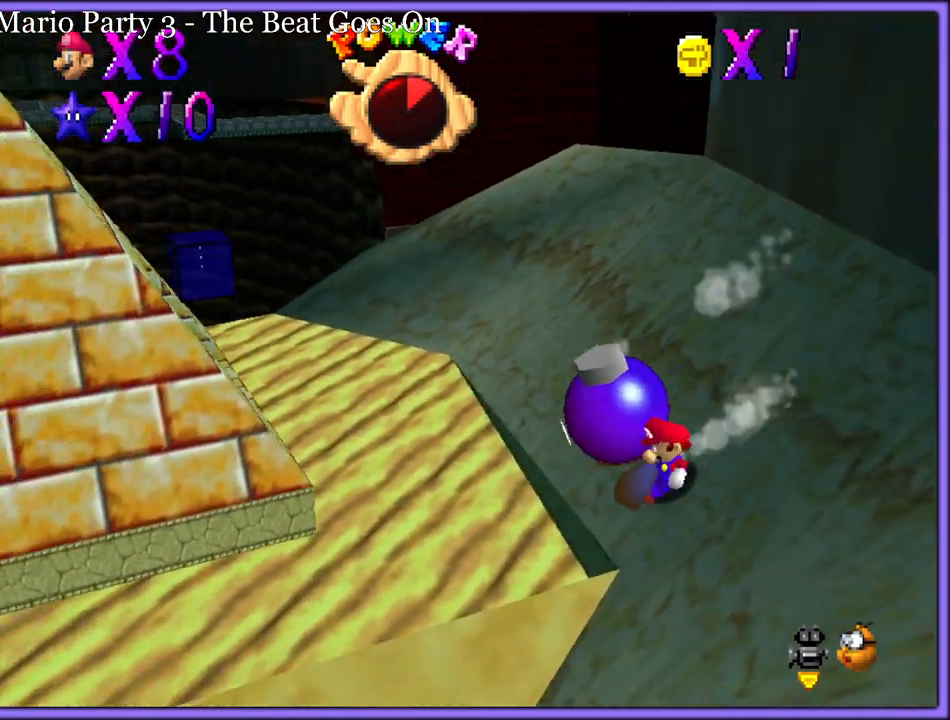
Gameplay with a controller (Nintendo layout); each line is a JSON object with the inputs held at the frame after it (dt_ms = milliseconds from this image to that frame). "button_events" lists button changes between this image and that frame as [ms after this image, input, new state], when the widget could be followed in between (sticks are given only as held states). Not read: L1 L3 R3.
{"dt_ms": 500, "buttons": [], "left_stick": "center", "button_events": [[117, "A", "down"], [233, "A", "up"], [300, "A", "down"], [433, "A", "up"]]}
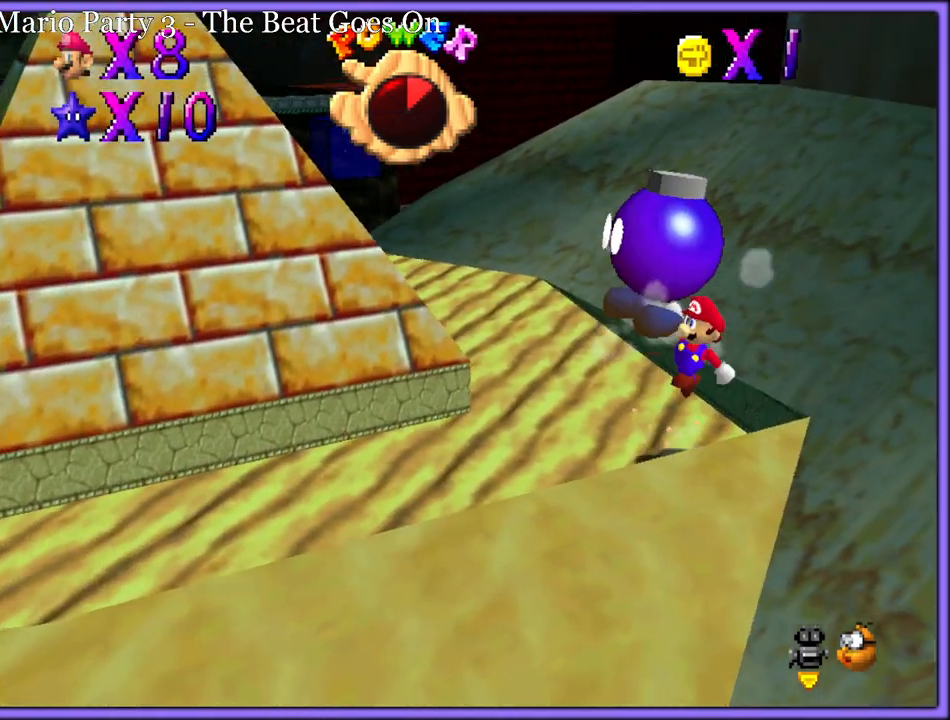
{"dt_ms": 500, "buttons": [], "left_stick": "center", "button_events": [[17, "A", "down"], [183, "Z", "down"], [233, "A", "up"], [317, "A", "down"], [317, "Z", "up"], [417, "A", "up"]]}
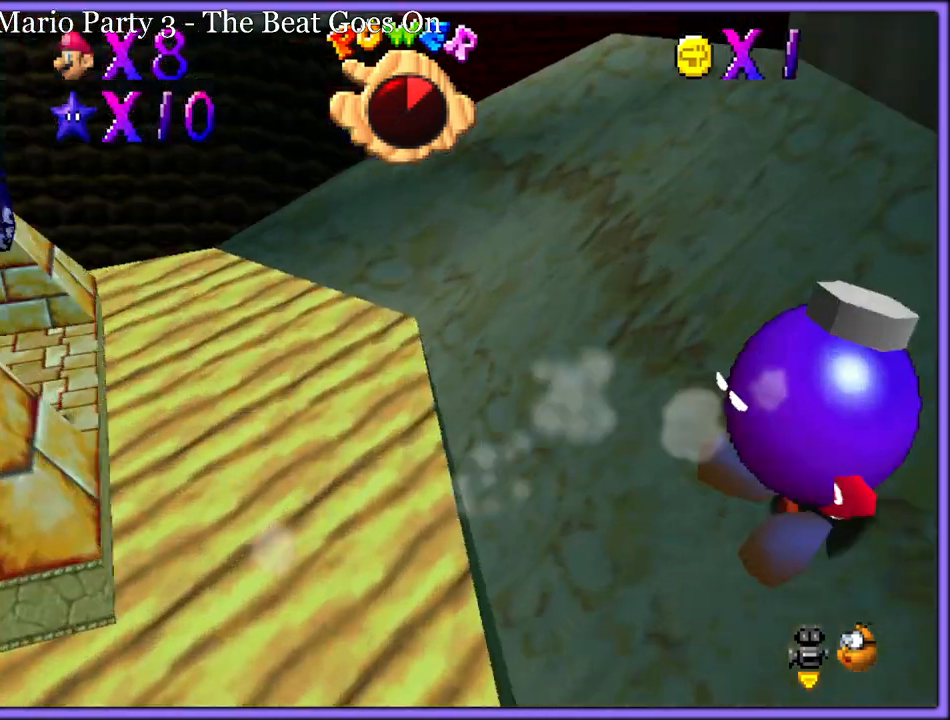
{"dt_ms": 500, "buttons": [], "left_stick": "center", "button_events": [[83, "C_RIGHT", "down"], [200, "C_RIGHT", "up"]]}
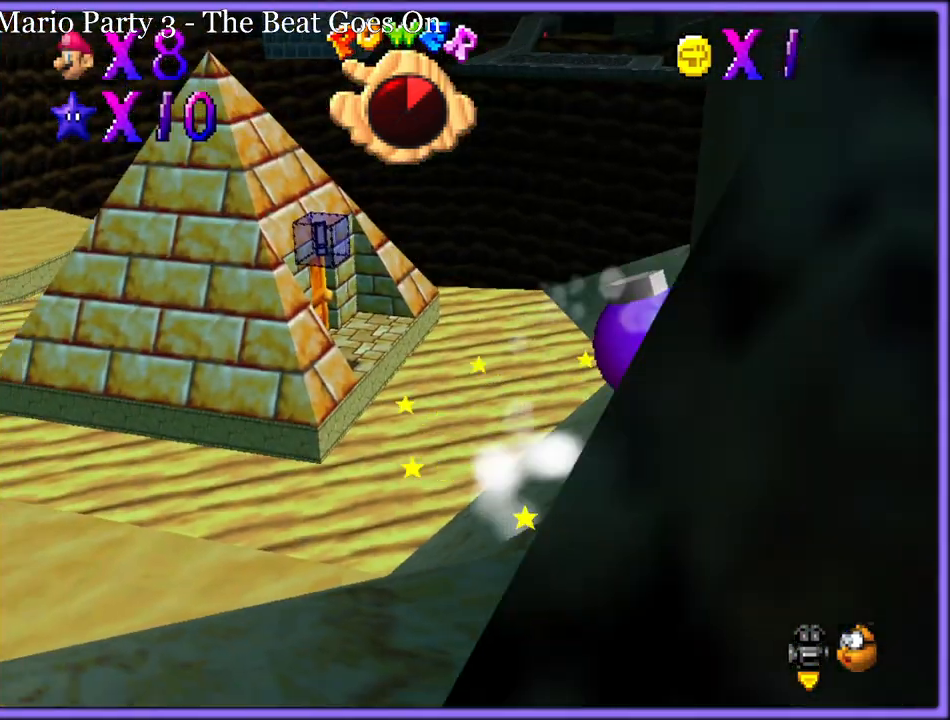
{"dt_ms": 500, "buttons": [], "left_stick": "down-right", "button_events": []}
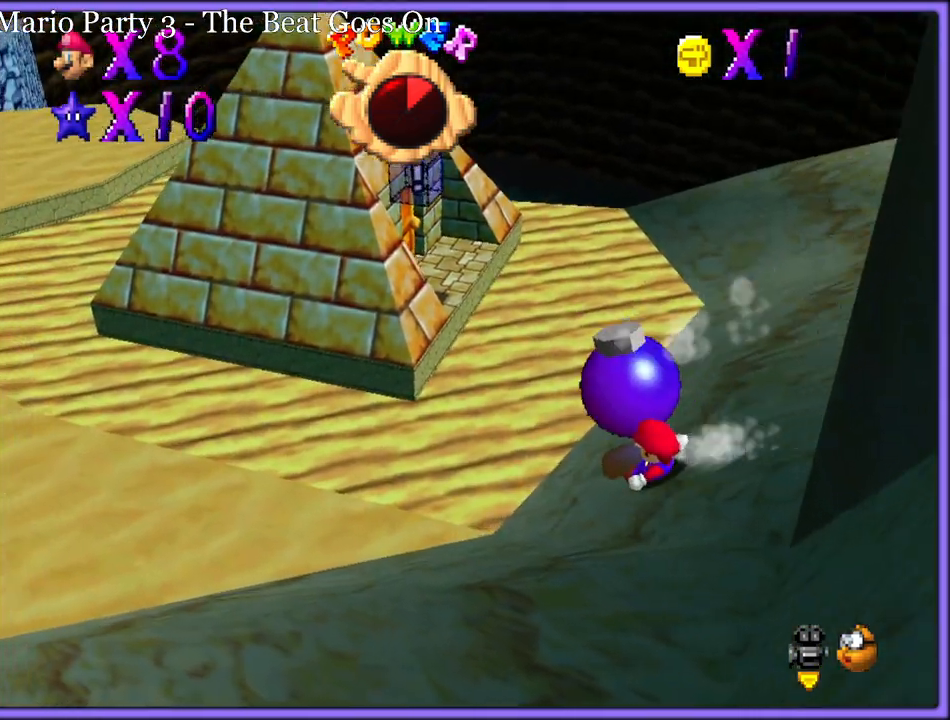
{"dt_ms": 500, "buttons": ["A"], "left_stick": "down-right", "button_events": [[117, "A", "down"], [367, "A", "up"], [467, "A", "down"]]}
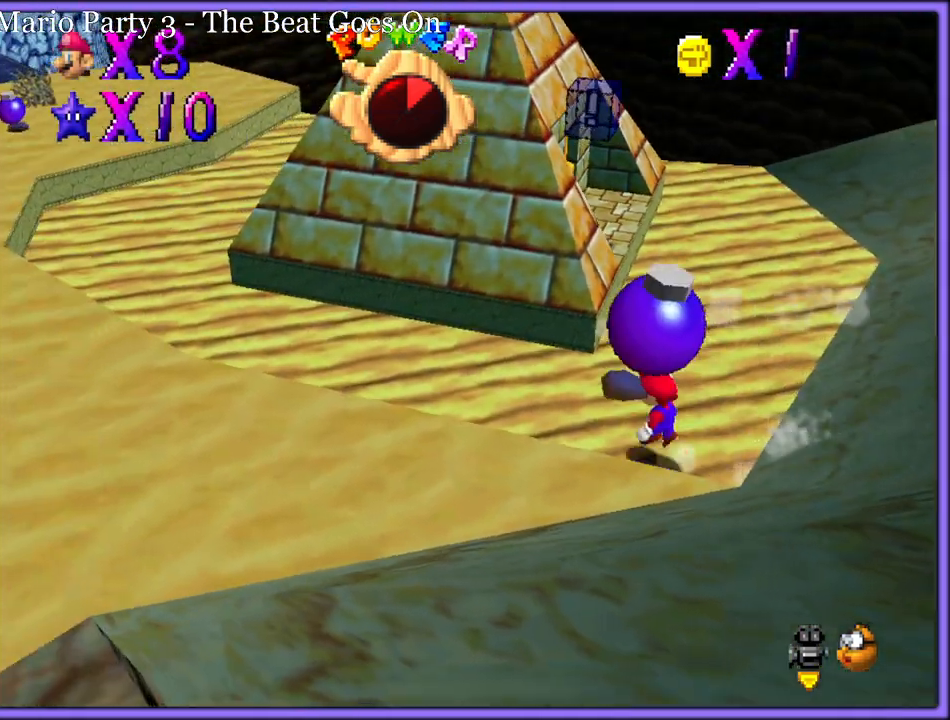
{"dt_ms": 500, "buttons": ["A"], "left_stick": "center", "button_events": [[367, "Z", "down"], [400, "A", "up"], [483, "A", "down"], [483, "Z", "up"]]}
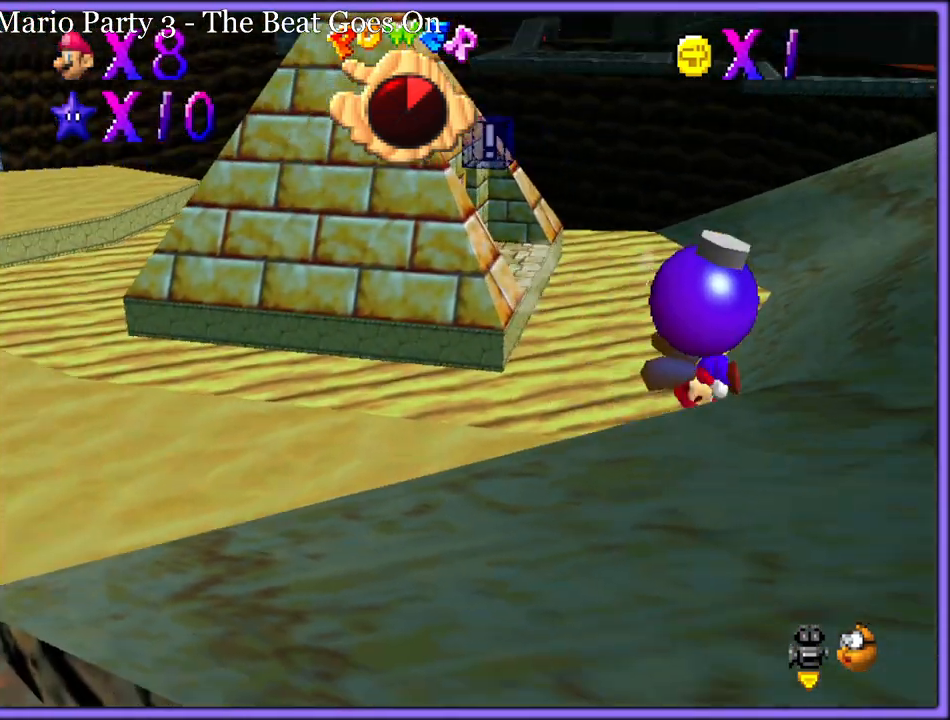
{"dt_ms": 500, "buttons": ["C_RIGHT"], "left_stick": "center", "button_events": [[67, "A", "up"], [417, "C_RIGHT", "down"]]}
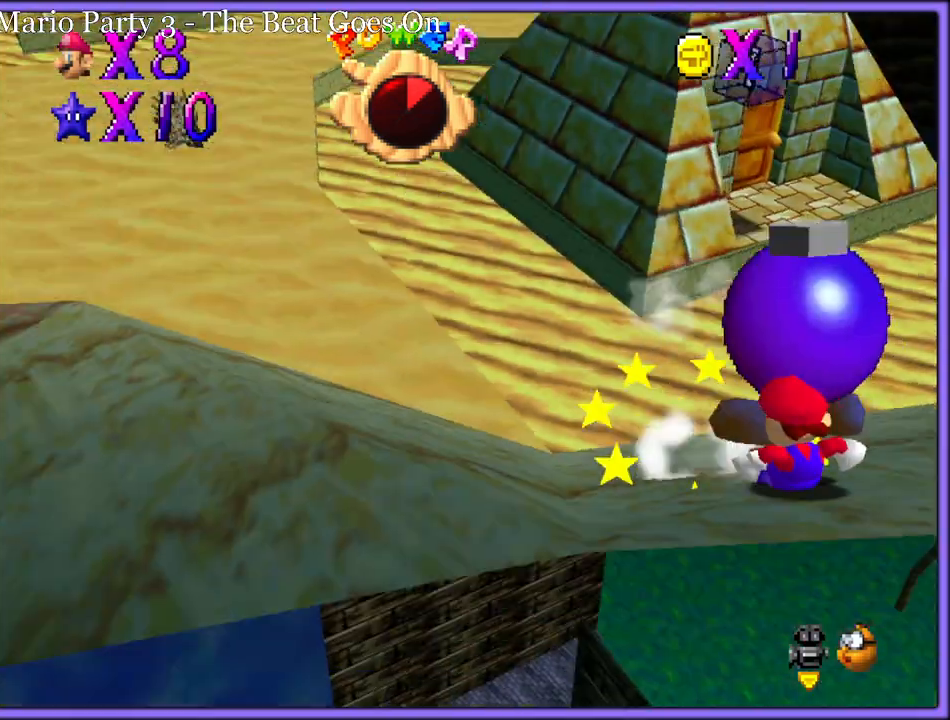
{"dt_ms": 1000, "buttons": ["A"], "left_stick": "up-left", "button_events": [[50, "C_RIGHT", "up"], [783, "A", "down"]]}
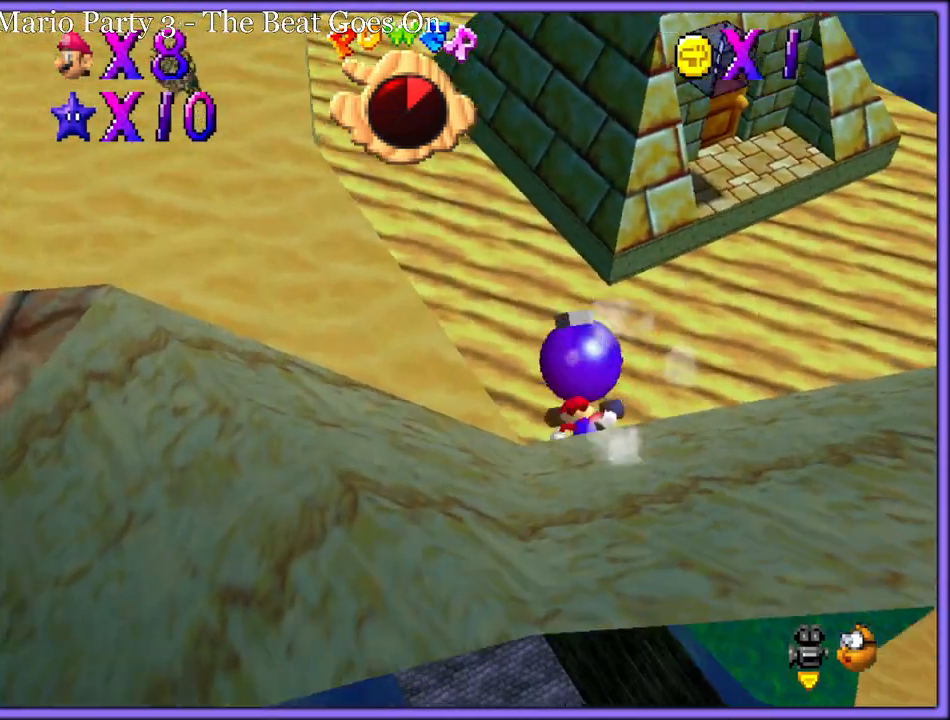
{"dt_ms": 500, "buttons": ["A"], "left_stick": "center", "button_events": [[83, "A", "up"], [167, "A", "down"]]}
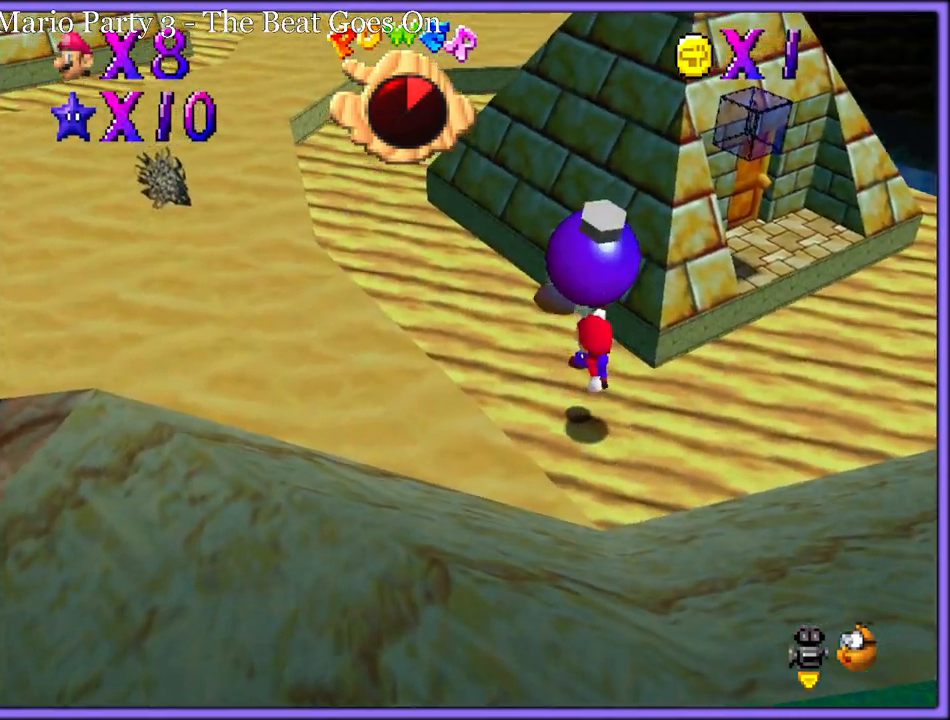
{"dt_ms": 1000, "buttons": ["A"], "left_stick": "down", "button_events": [[50, "Z", "down"], [100, "A", "up"], [150, "A", "down"], [167, "Z", "up"], [267, "A", "up"], [967, "A", "down"]]}
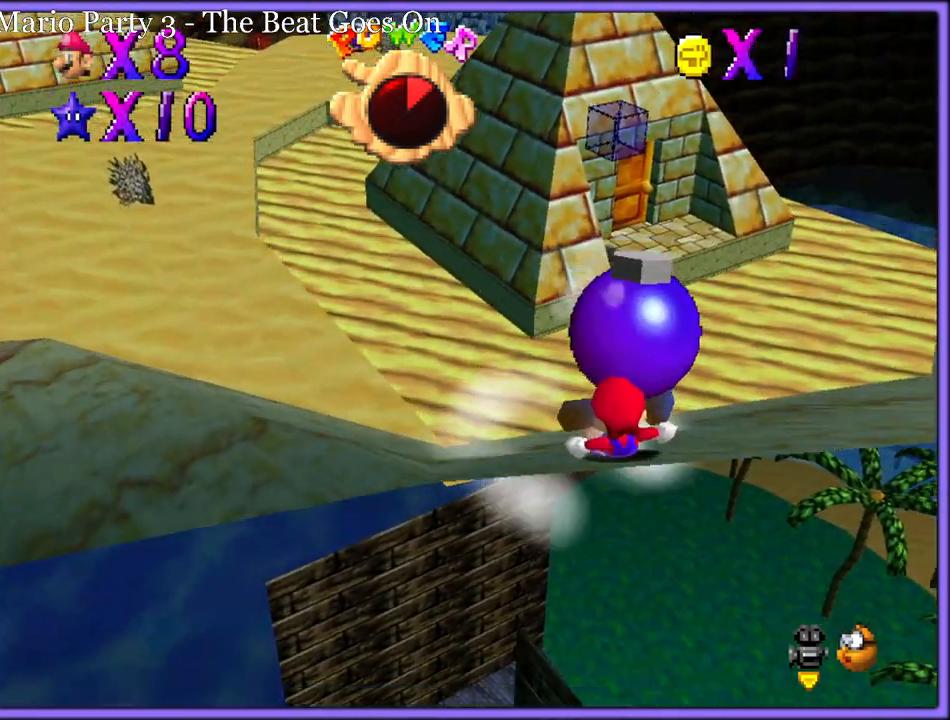
{"dt_ms": 500, "buttons": ["A"], "left_stick": "down-left", "button_events": [[200, "A", "up"], [467, "A", "down"]]}
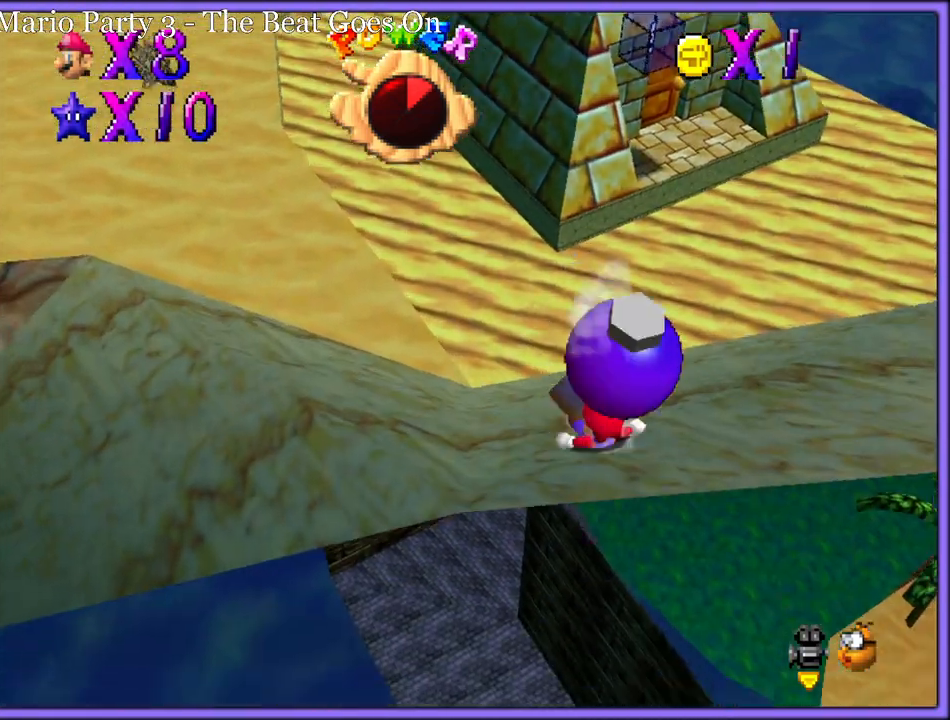
{"dt_ms": 500, "buttons": ["A", "Z"], "left_stick": "center", "button_events": [[133, "A", "up"], [267, "Z", "down"], [283, "A", "down"], [367, "Z", "up"], [400, "A", "up"], [467, "A", "down"], [467, "Z", "down"]]}
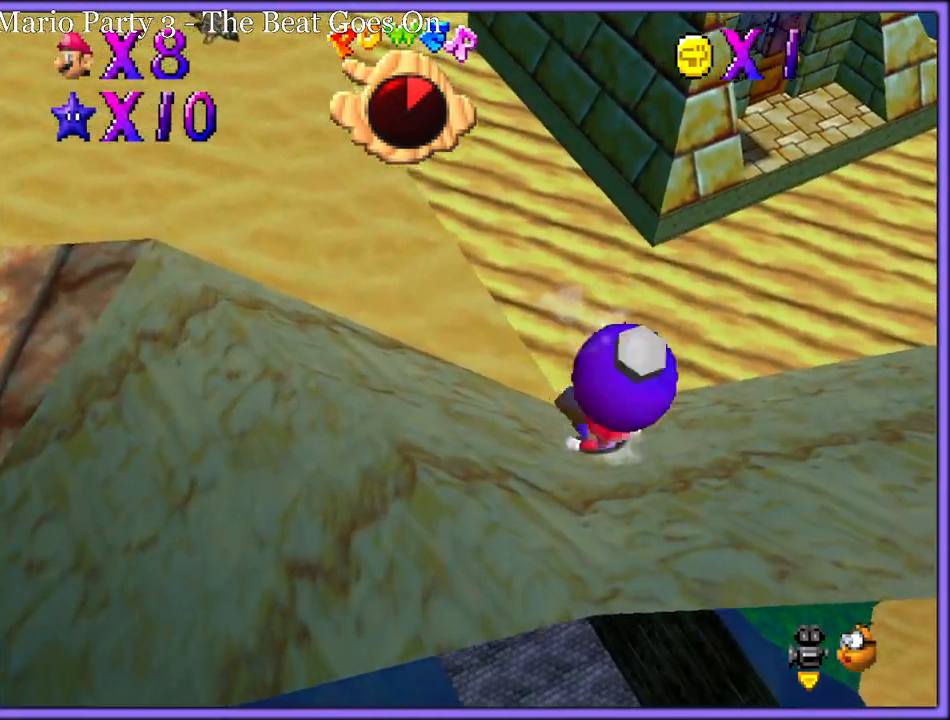
{"dt_ms": 1000, "buttons": [], "left_stick": "left", "button_events": [[67, "Z", "up"], [83, "A", "up"], [133, "Z", "down"], [150, "A", "down"], [200, "Z", "up"], [250, "A", "up"], [300, "A", "down"], [300, "Z", "down"], [433, "A", "up"], [433, "Z", "up"], [500, "A", "down"], [633, "A", "up"]]}
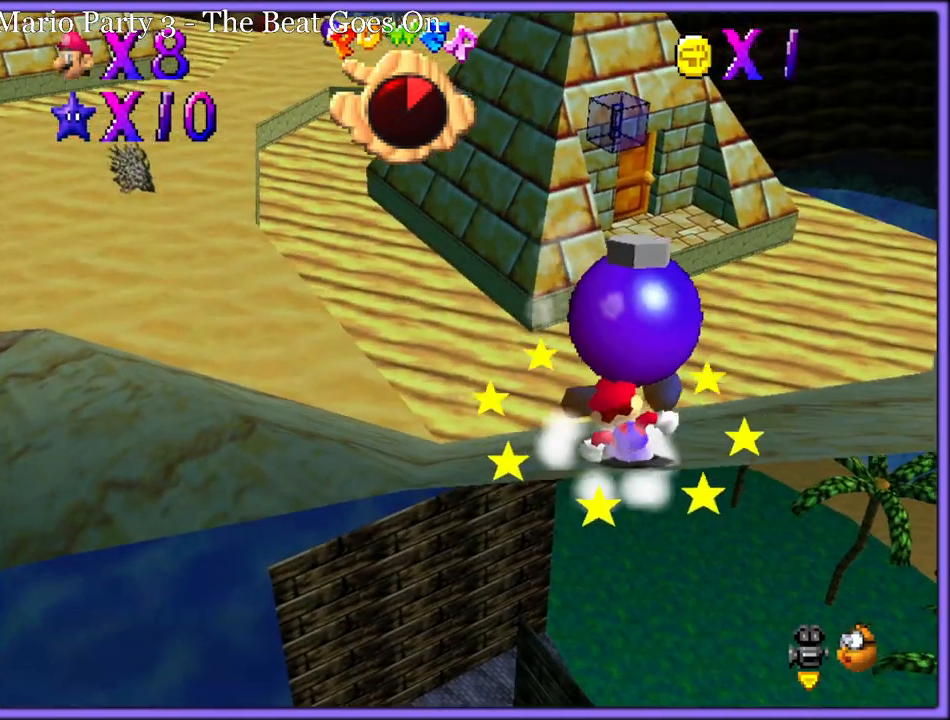
{"dt_ms": 500, "buttons": ["A"], "left_stick": "down-left", "button_events": [[483, "A", "down"]]}
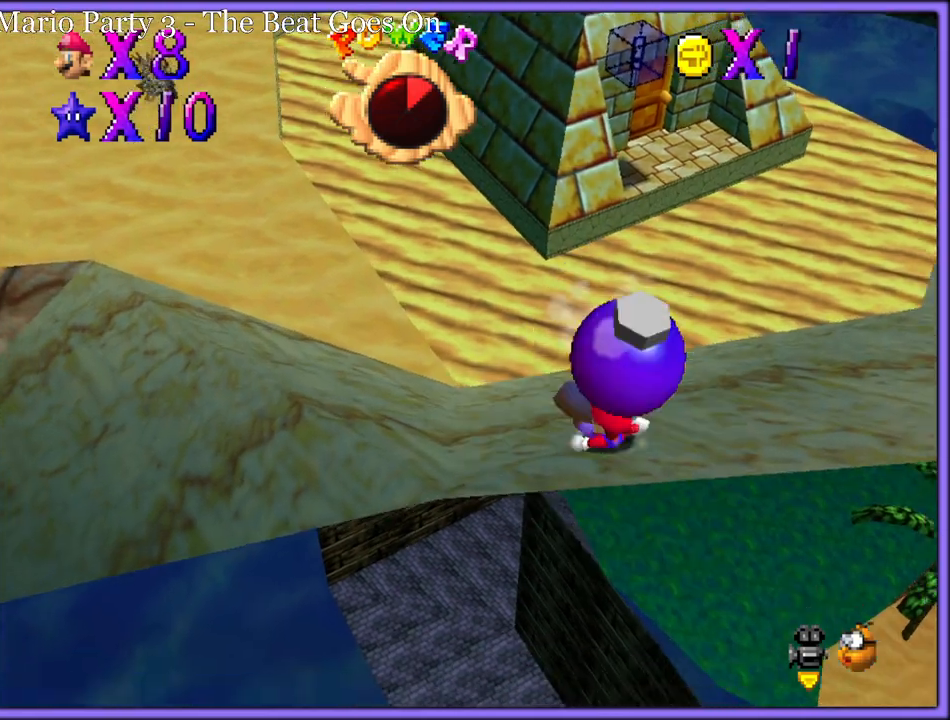
{"dt_ms": 500, "buttons": [], "left_stick": "down-left", "button_events": [[233, "A", "up"]]}
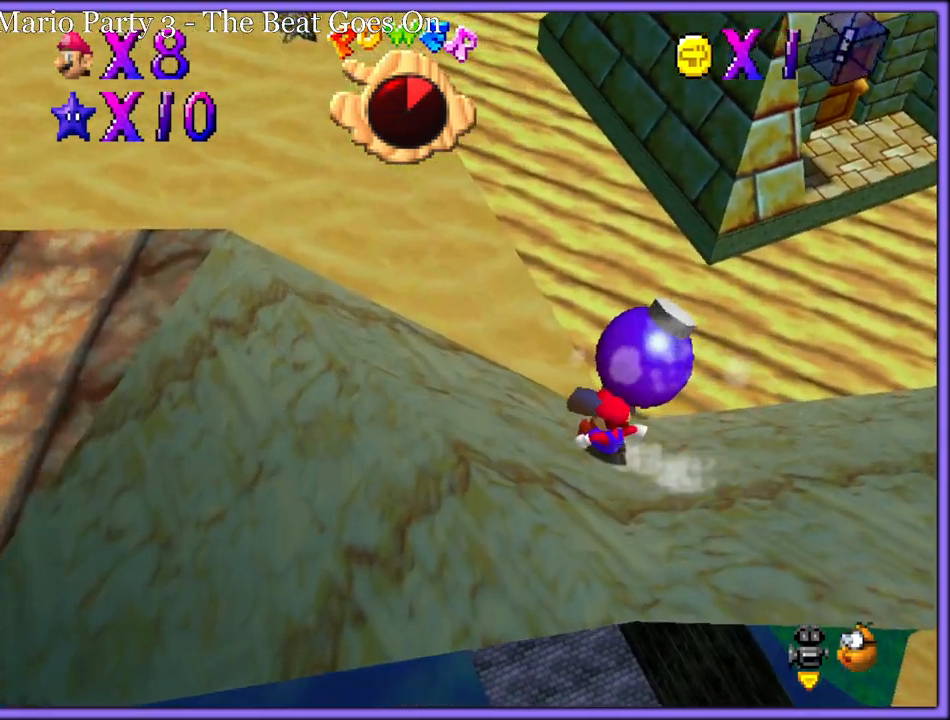
{"dt_ms": 500, "buttons": ["A"], "left_stick": "down-left", "button_events": [[350, "A", "down"]]}
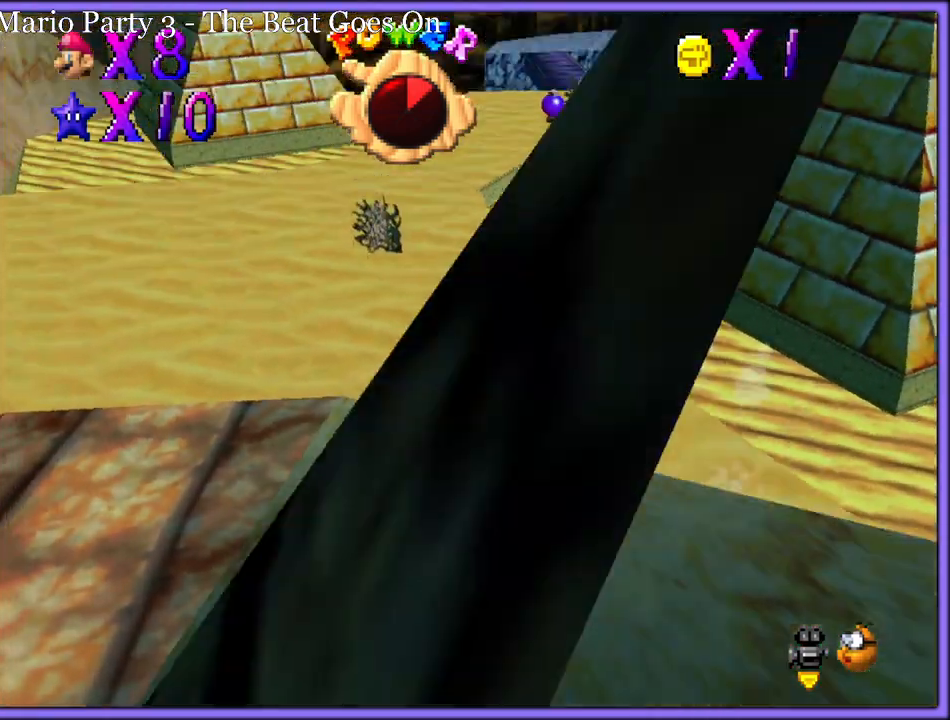
{"dt_ms": 500, "buttons": ["A"], "left_stick": "down-right", "button_events": []}
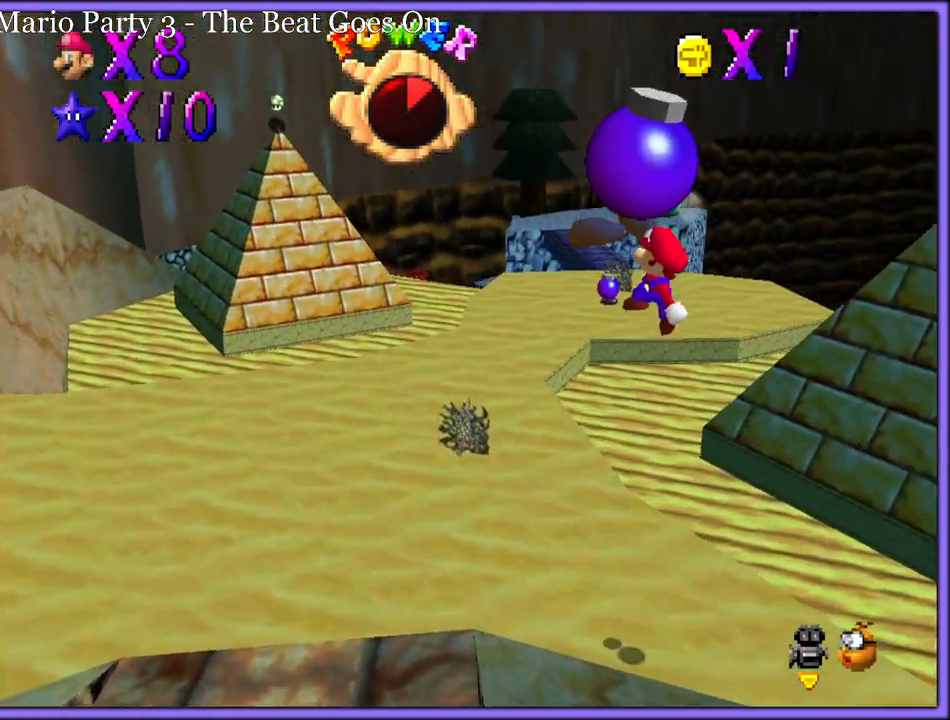
{"dt_ms": 500, "buttons": [], "left_stick": "center", "button_events": [[367, "Z", "down"], [450, "A", "up"], [450, "Z", "up"]]}
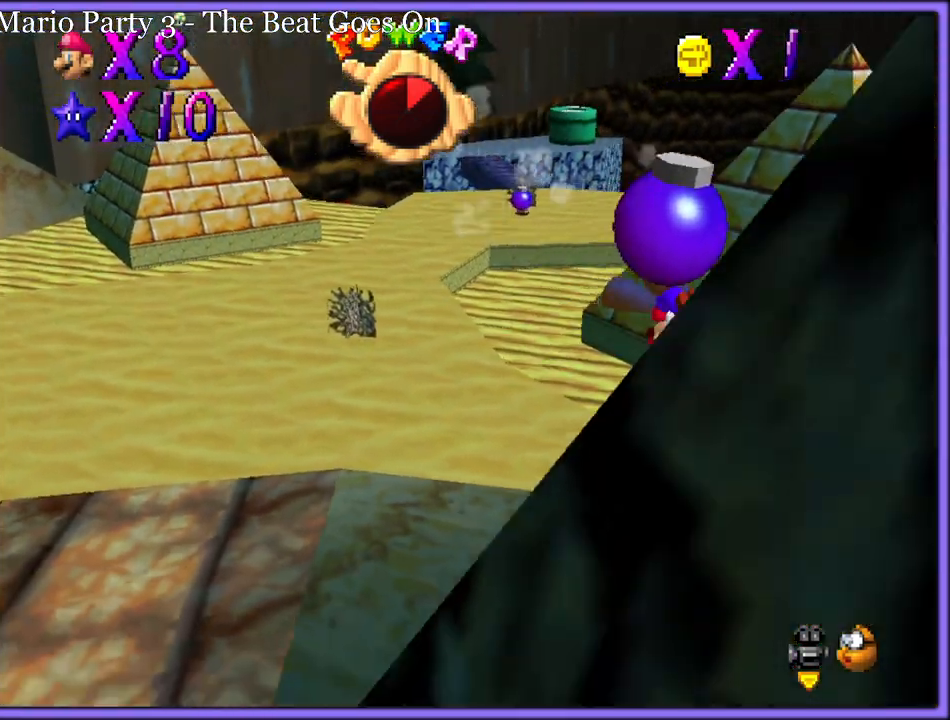
{"dt_ms": 500, "buttons": [], "left_stick": "center", "button_events": [[67, "C_LEFT", "down"], [167, "C_LEFT", "up"], [233, "C_LEFT", "down"], [283, "C_DOWN", "down"], [317, "C_DOWN", "up"], [333, "C_LEFT", "up"]]}
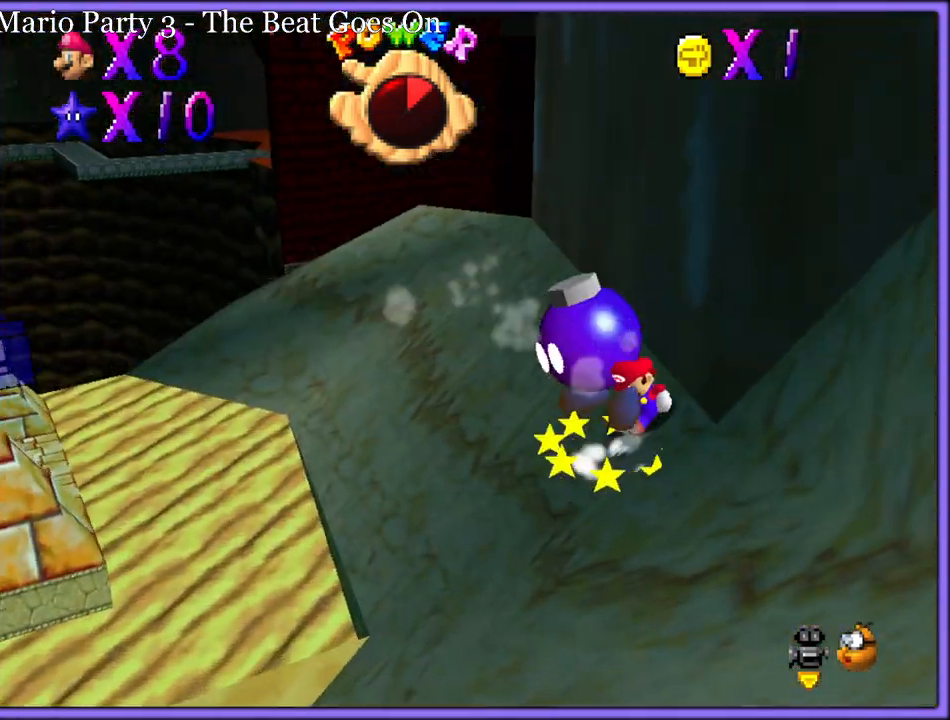
{"dt_ms": 500, "buttons": [], "left_stick": "down", "button_events": []}
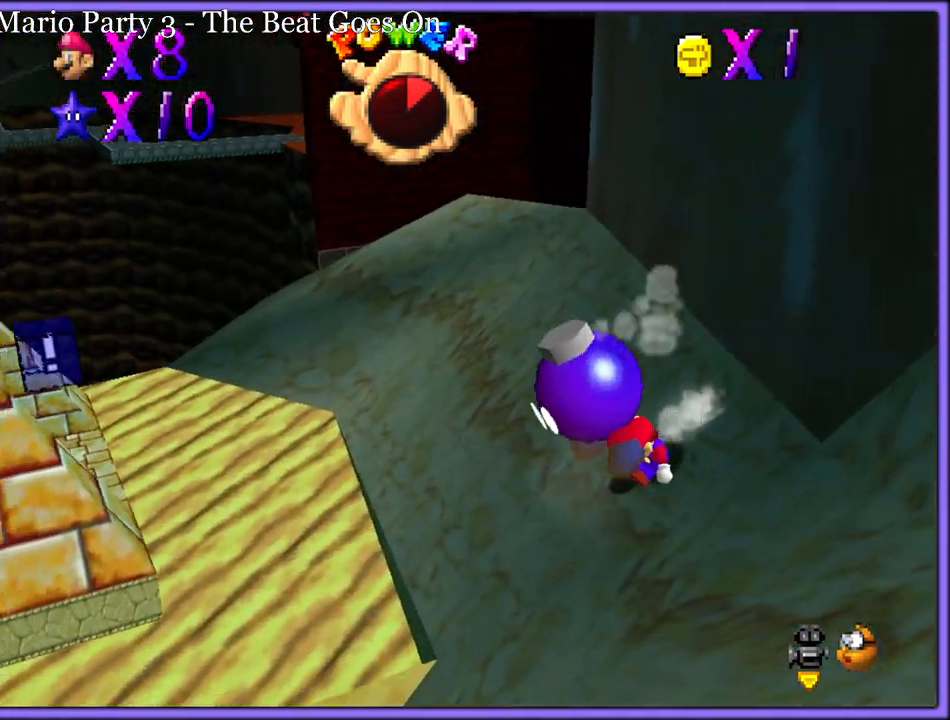
{"dt_ms": 500, "buttons": ["A"], "left_stick": "down", "button_events": [[350, "A", "down"]]}
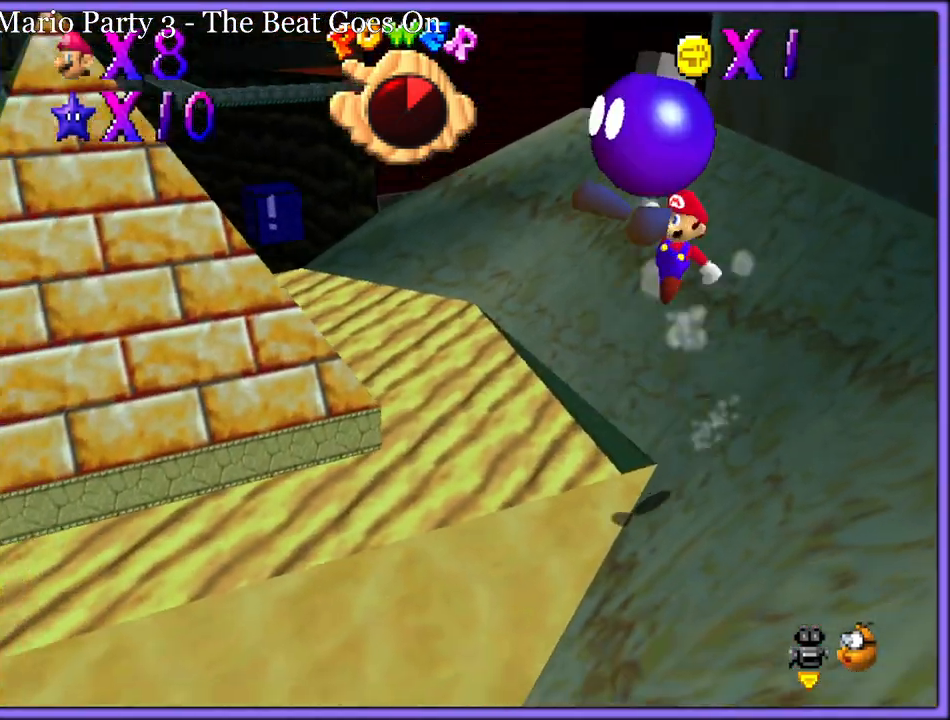
{"dt_ms": 500, "buttons": ["A"], "left_stick": "right", "button_events": []}
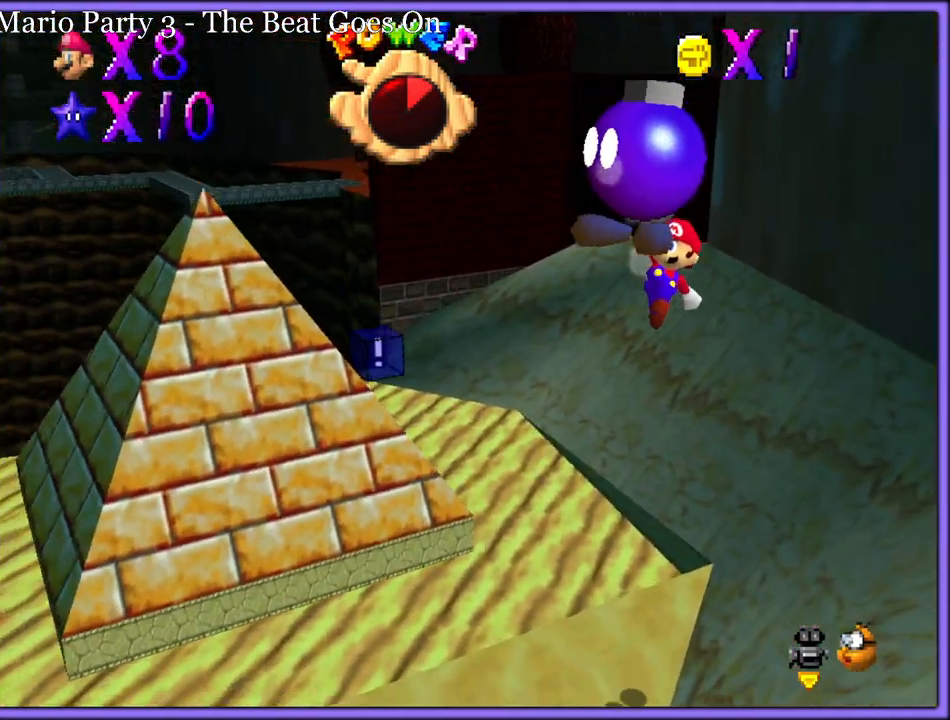
{"dt_ms": 500, "buttons": ["Z"], "left_stick": "down-right", "button_events": [[433, "Z", "down"], [450, "A", "up"]]}
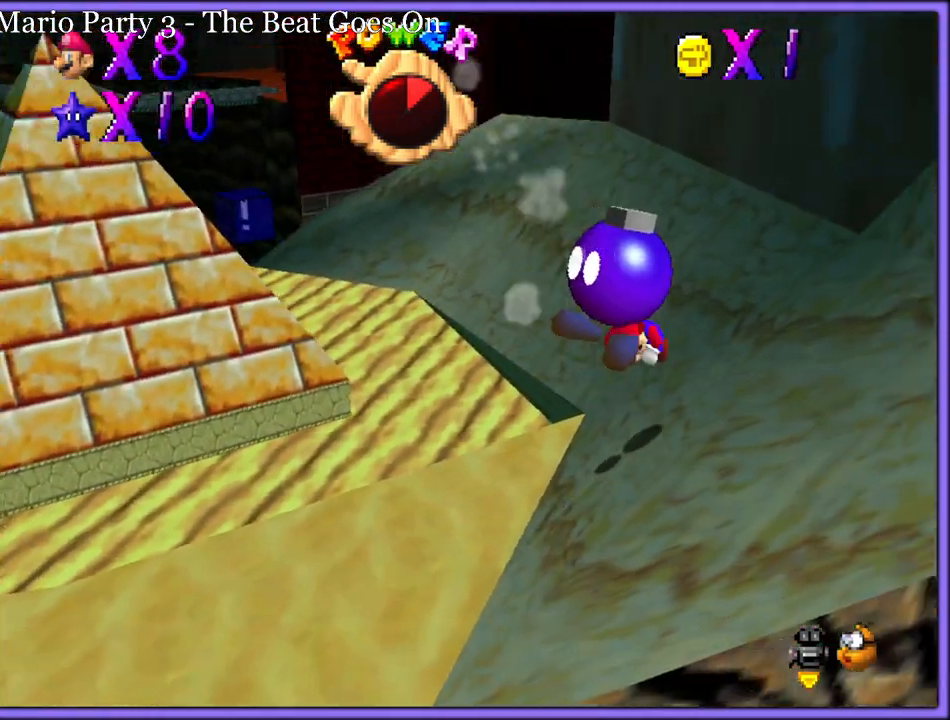
{"dt_ms": 500, "buttons": [], "left_stick": "down", "button_events": [[33, "C_LEFT", "down"], [50, "C_DOWN", "down"], [67, "C_DOWN", "up"], [67, "Z", "up"], [217, "C_LEFT", "up"]]}
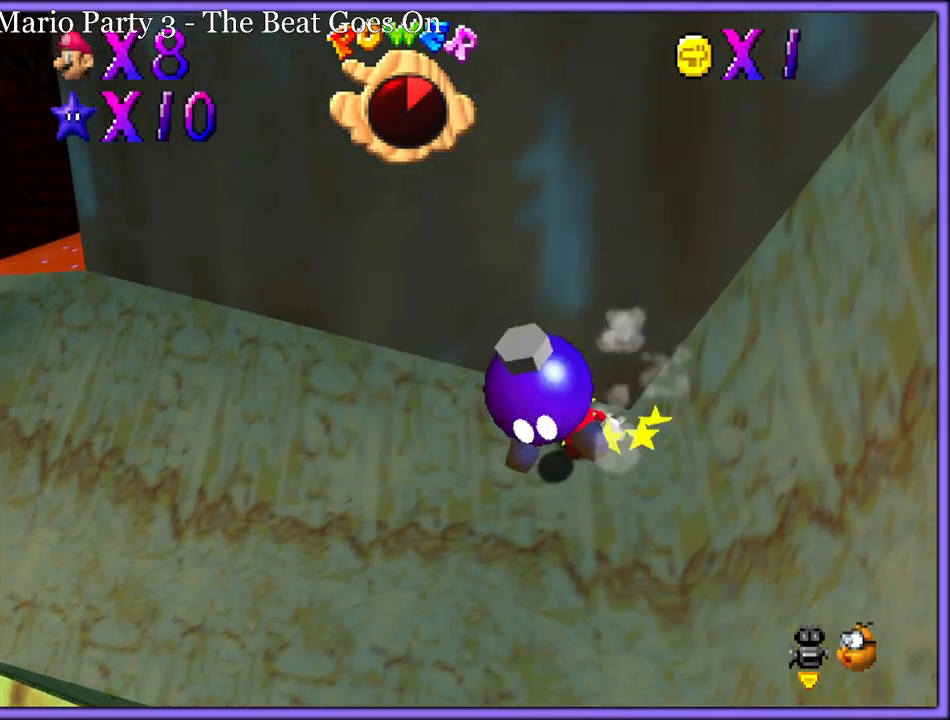
{"dt_ms": 500, "buttons": [], "left_stick": "down-right", "button_events": []}
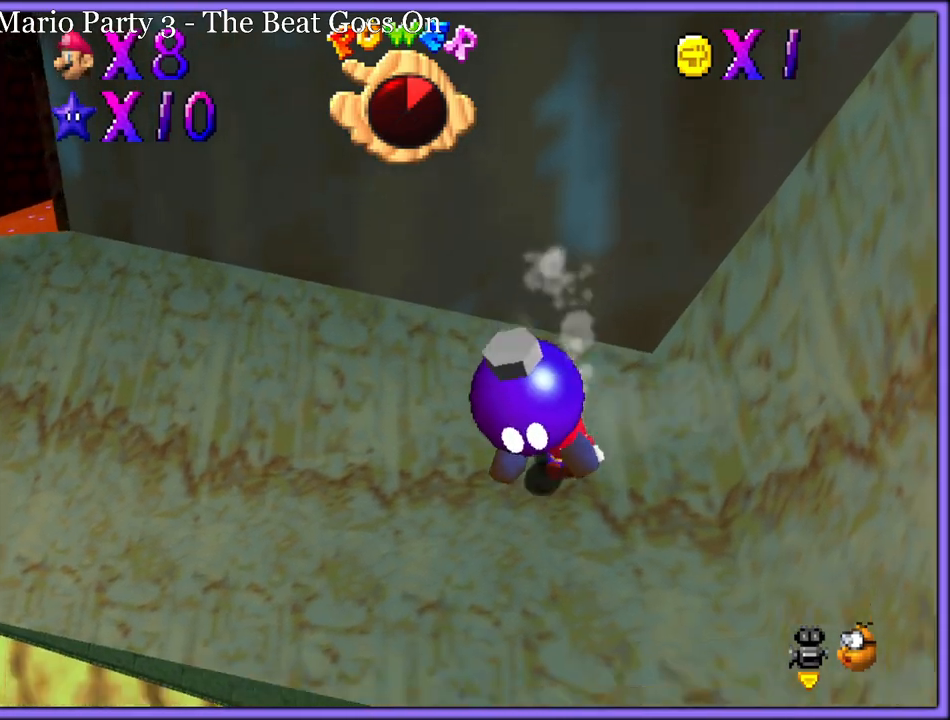
{"dt_ms": 500, "buttons": [], "left_stick": "down", "button_events": []}
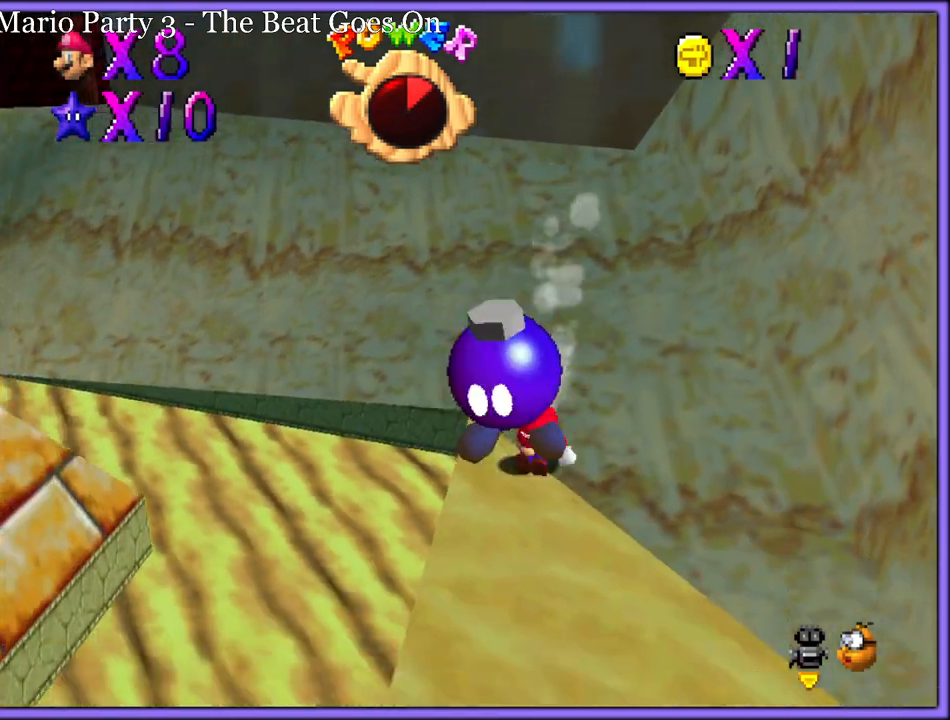
{"dt_ms": 500, "buttons": [], "left_stick": "left", "button_events": []}
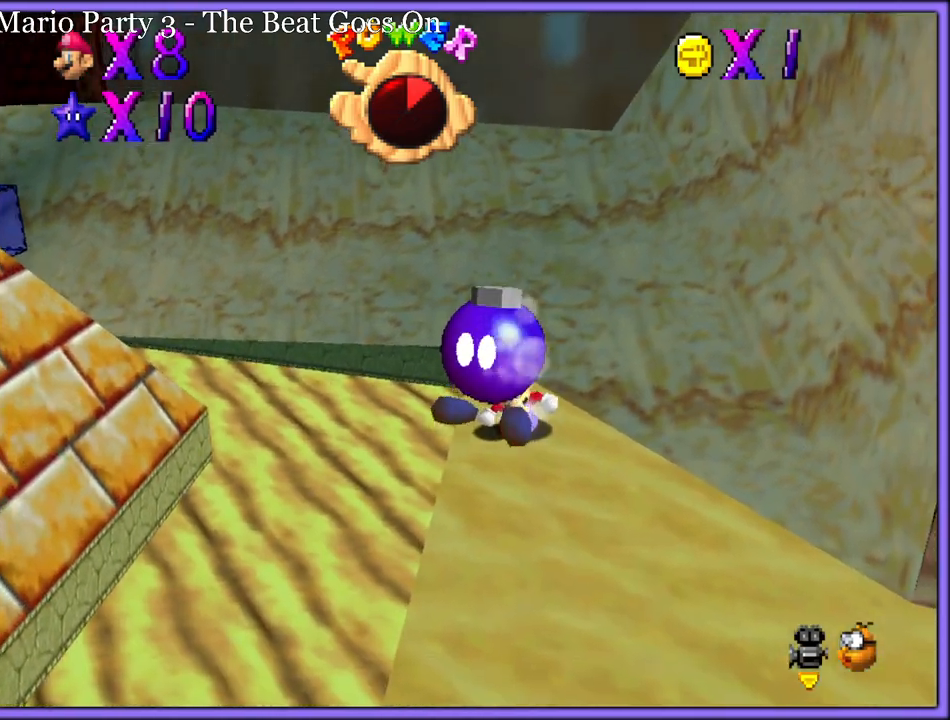
{"dt_ms": 500, "buttons": [], "left_stick": "right", "button_events": []}
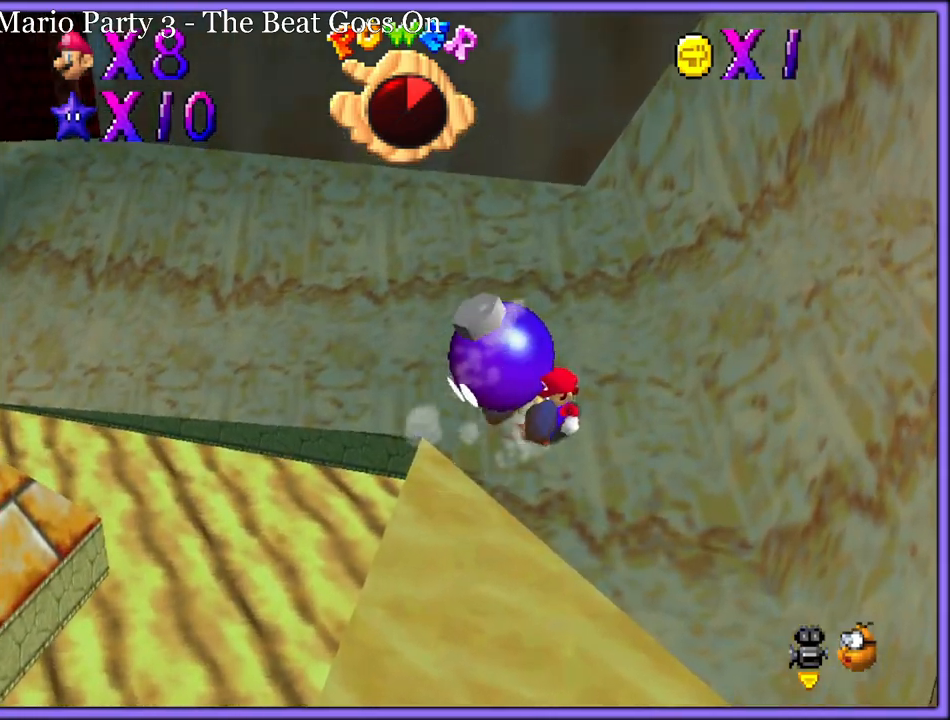
{"dt_ms": 500, "buttons": [], "left_stick": "right", "button_events": [[200, "A", "down"], [500, "A", "up"]]}
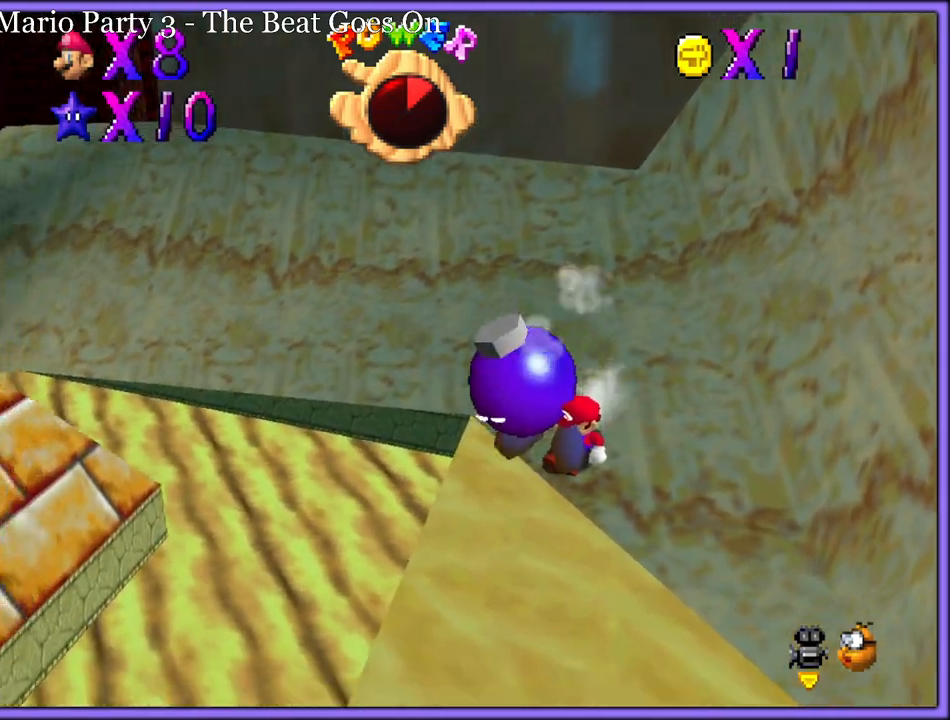
{"dt_ms": 500, "buttons": [], "left_stick": "center", "button_events": [[83, "A", "down"], [83, "Z", "down"], [183, "A", "up"], [183, "Z", "up"], [217, "A", "down"], [233, "Z", "down"], [317, "A", "up"], [317, "Z", "up"]]}